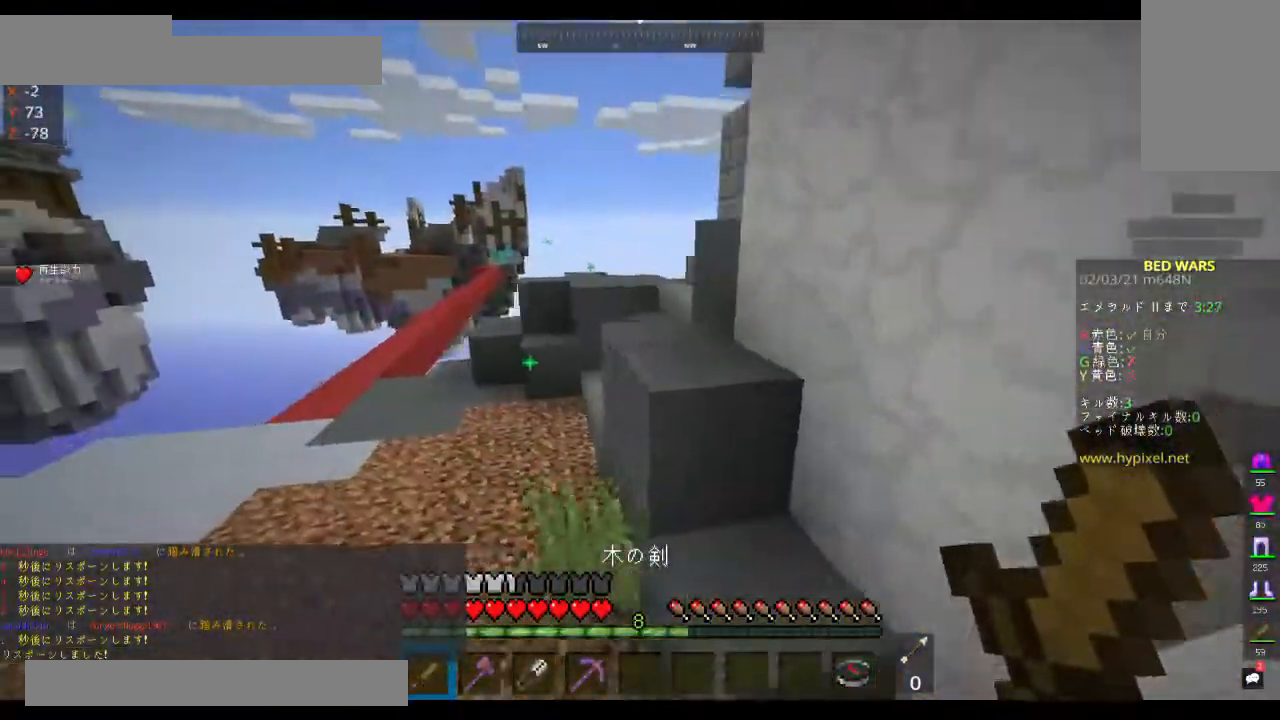
Gameplay with keyboard and mouse; each line is a JSON object with the keys and mouse buttons held at the frame after it. "events" lists presses ("down") and releases ("up") of "a", "d", "s", "space", "w", "mouse_left" and "mouse_right" between this image and that frame as [ms after this image, input, new state], when the widget could be followed in between. "mouse_left", "mouse_right" = the "left", "right" buttons of the "mouse" list. No other keys are recorded. Fast repeated clicks can show as one long hold. Mouse movement is not recorded.
{"keys": ["a", "space", "w"], "mouse": [], "events": [[100, "a", "down"], [267, "a", "up"], [333, "a", "down"]]}
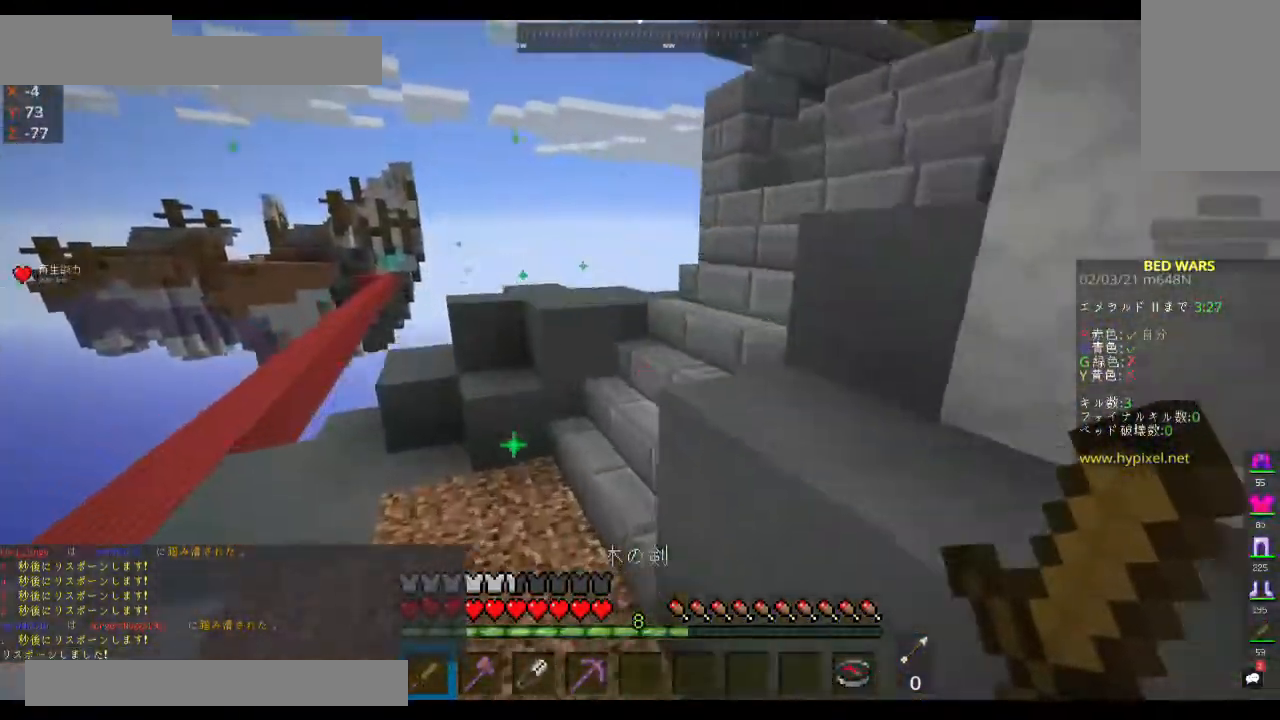
{"keys": ["w"], "mouse": [], "events": [[300, "space", "up"], [433, "a", "up"]]}
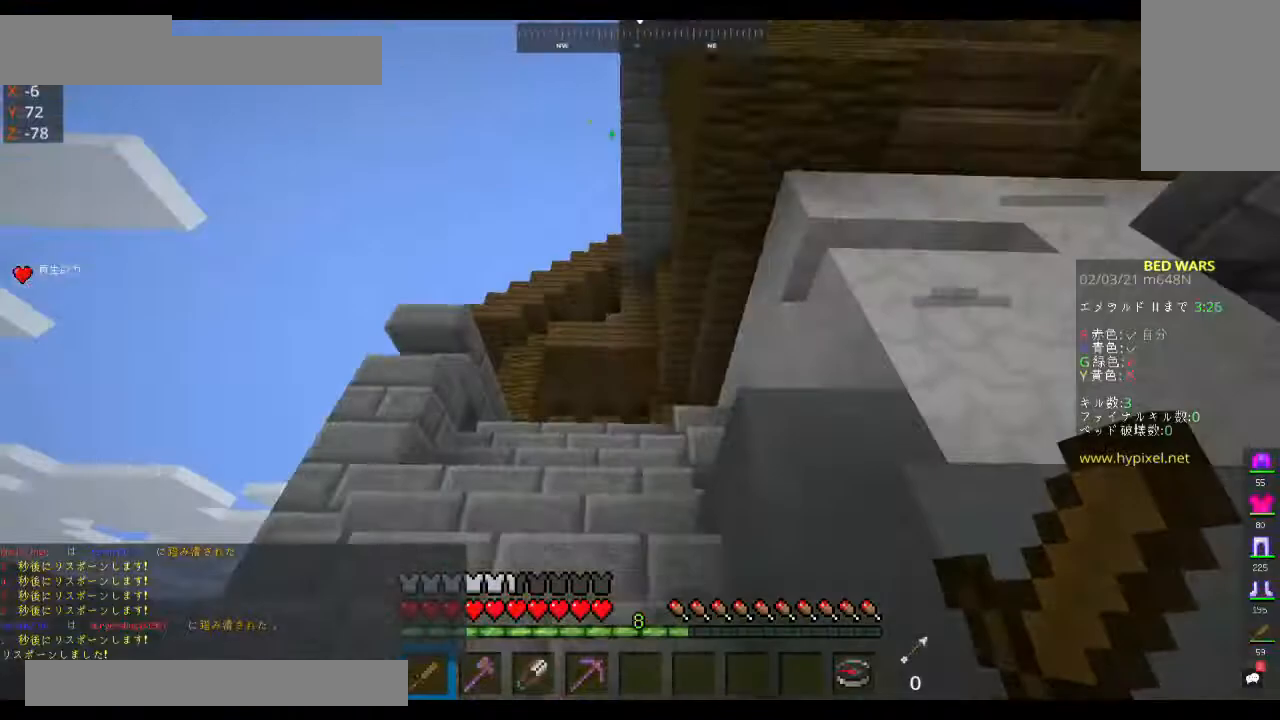
{"keys": ["space", "w"], "mouse": [], "events": [[167, "space", "down"]]}
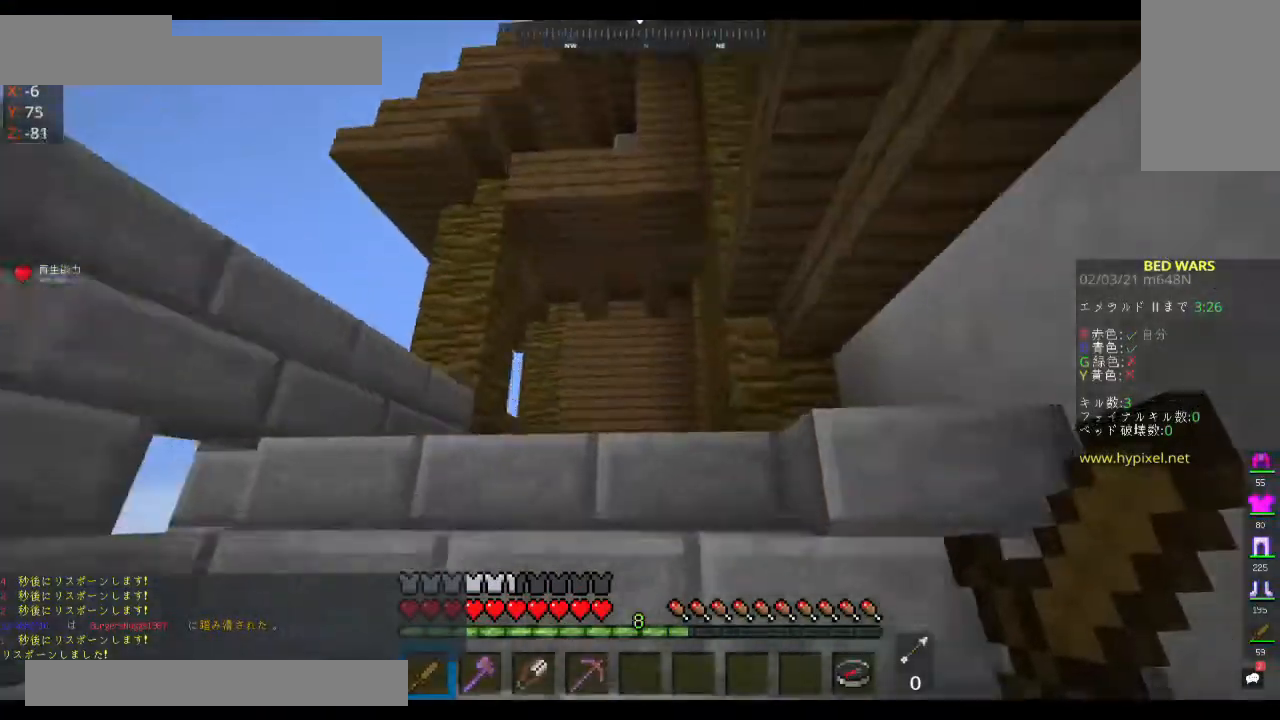
{"keys": ["space", "w"], "mouse": [], "events": []}
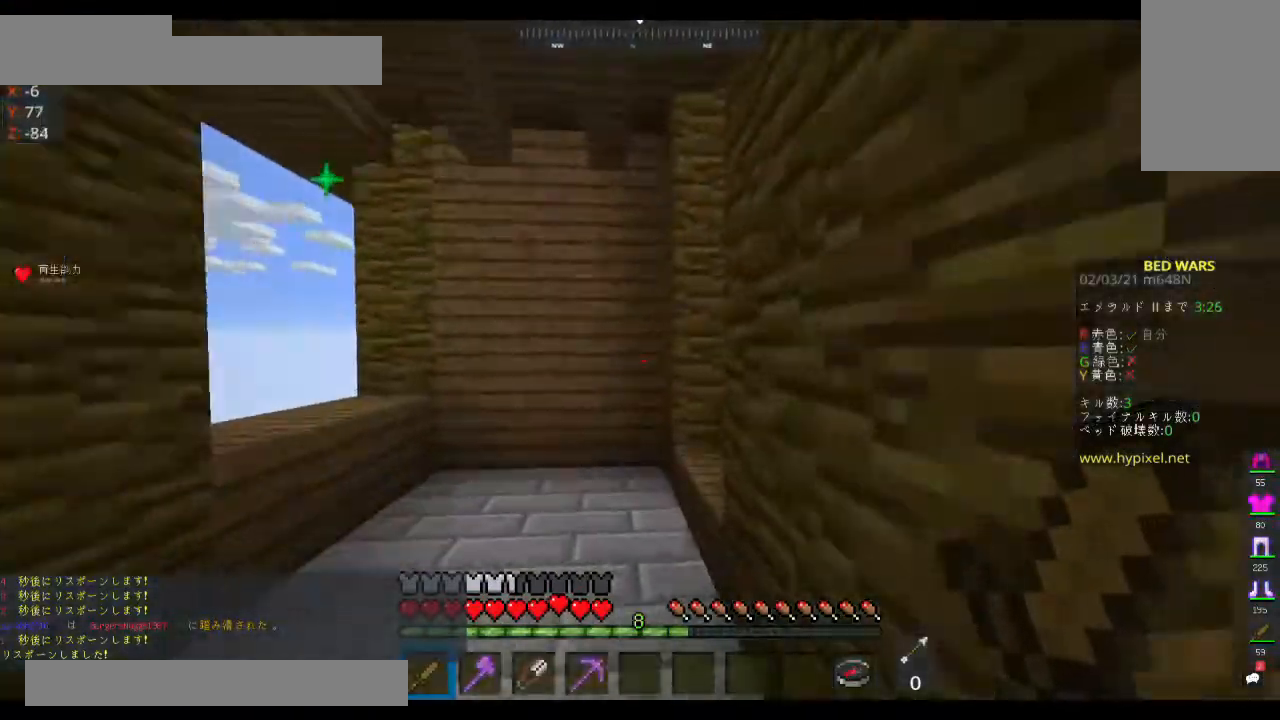
{"keys": ["w"], "mouse": [], "events": [[367, "space", "up"]]}
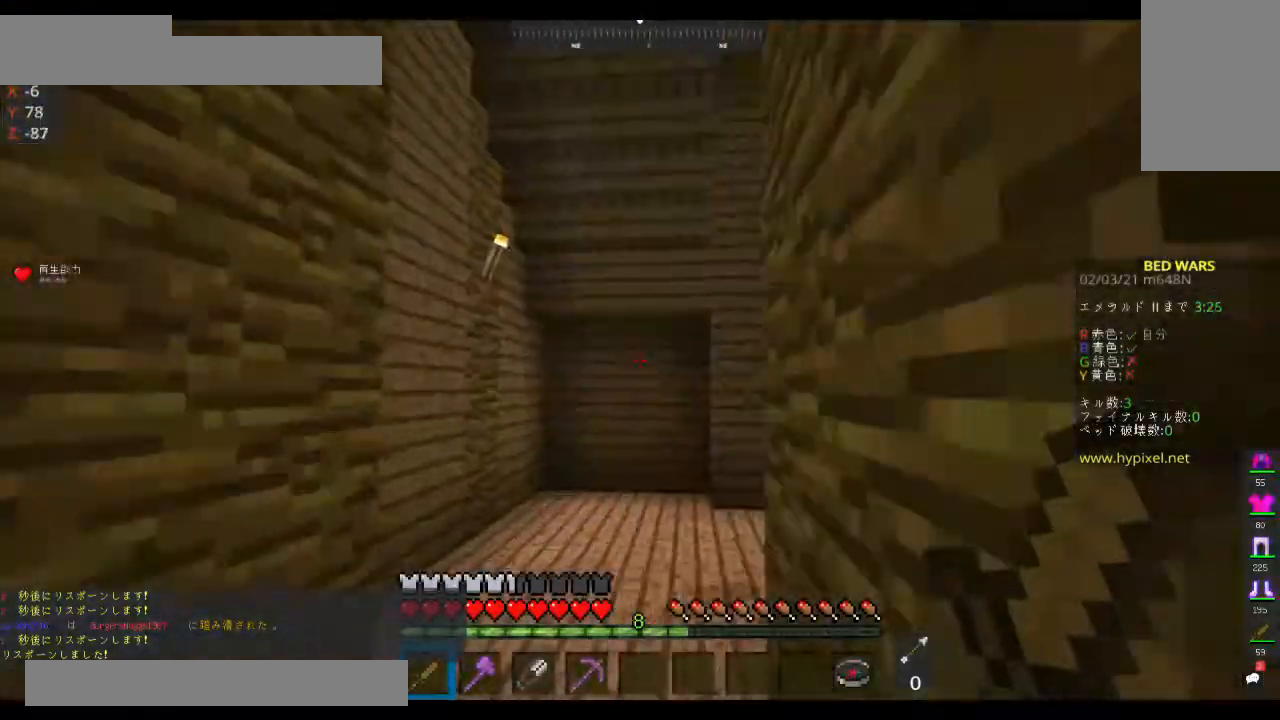
{"keys": ["space", "w"], "mouse": [], "events": [[133, "space", "down"]]}
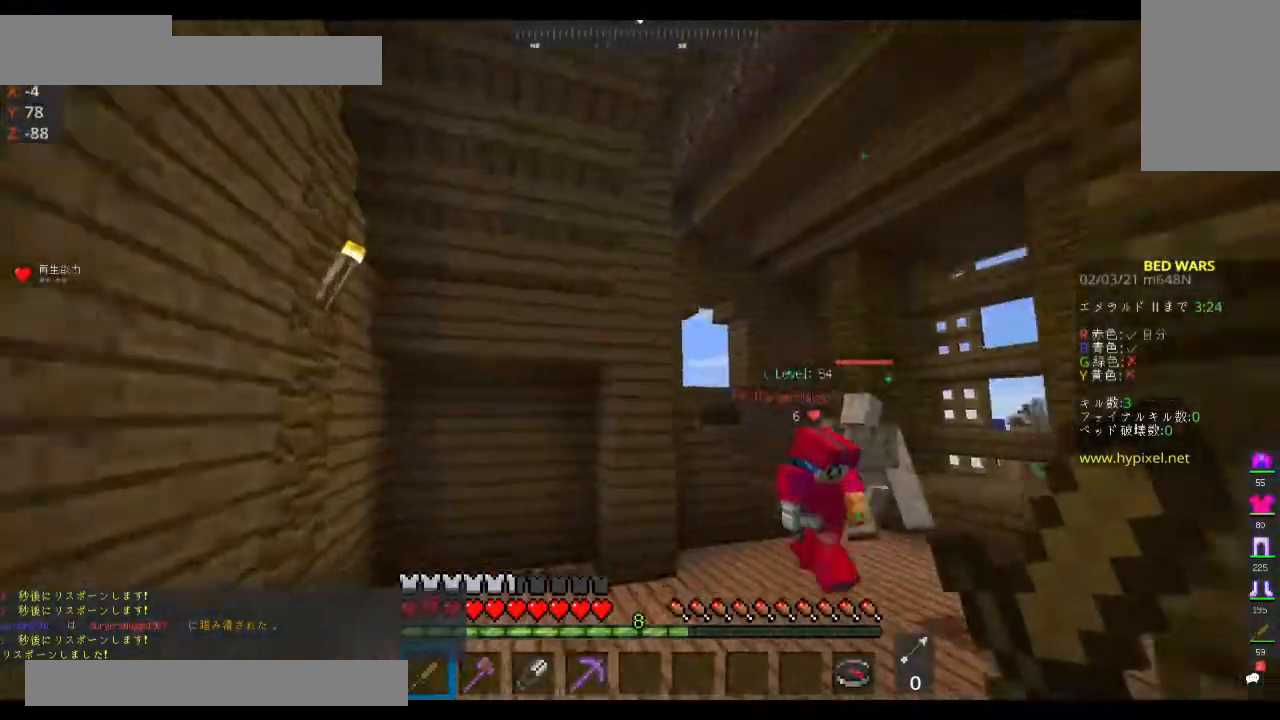
{"keys": ["w"], "mouse": [], "events": [[300, "space", "up"]]}
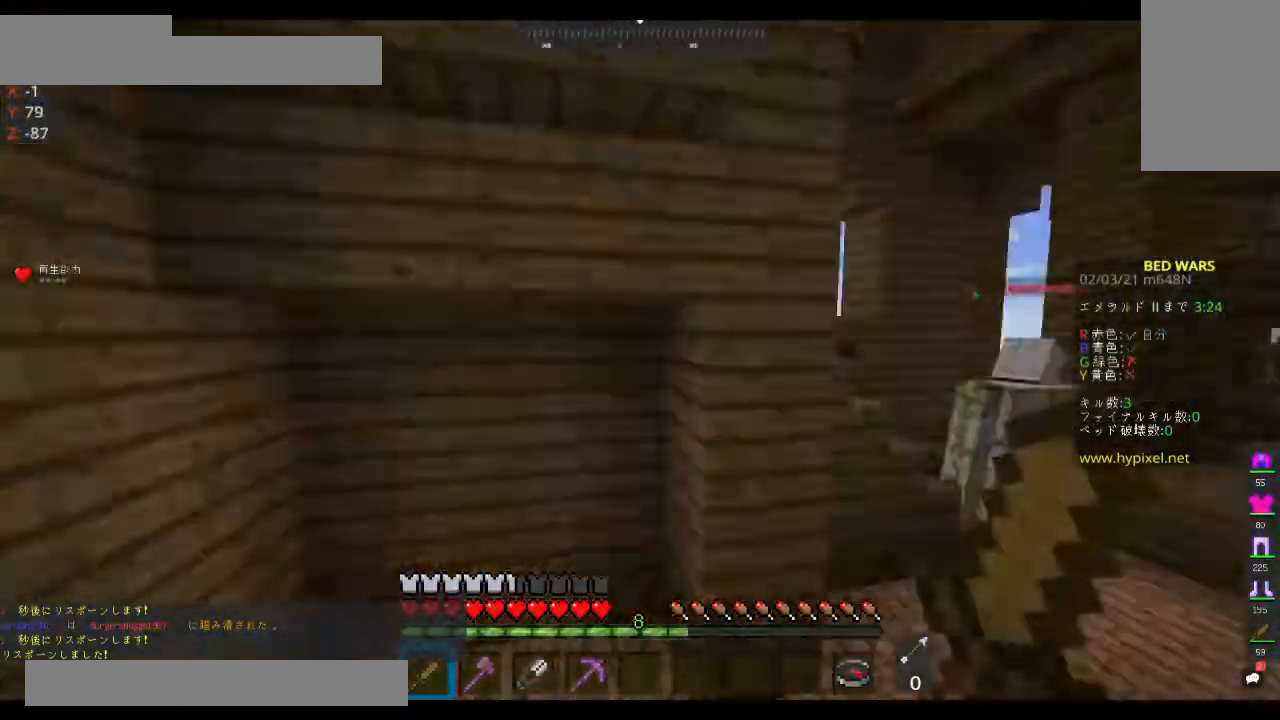
{"keys": ["w"], "mouse": [], "events": []}
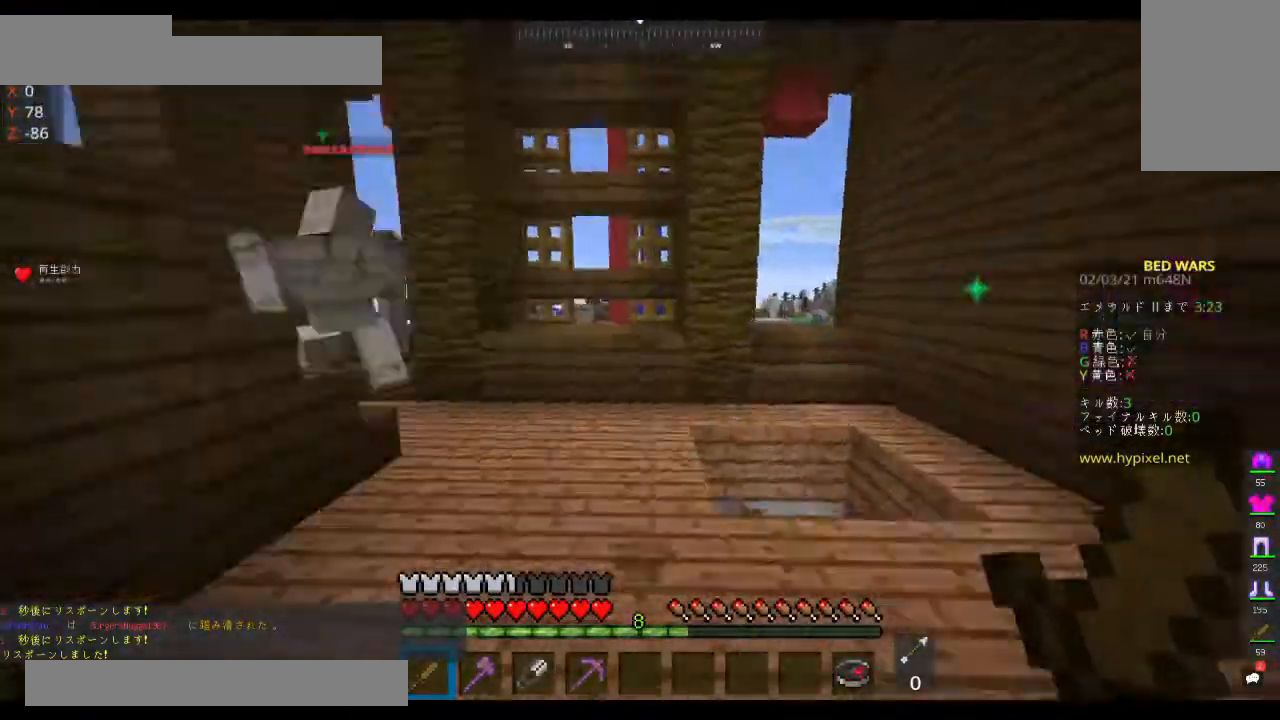
{"keys": ["space", "w"], "mouse": [], "events": [[100, "space", "down"]]}
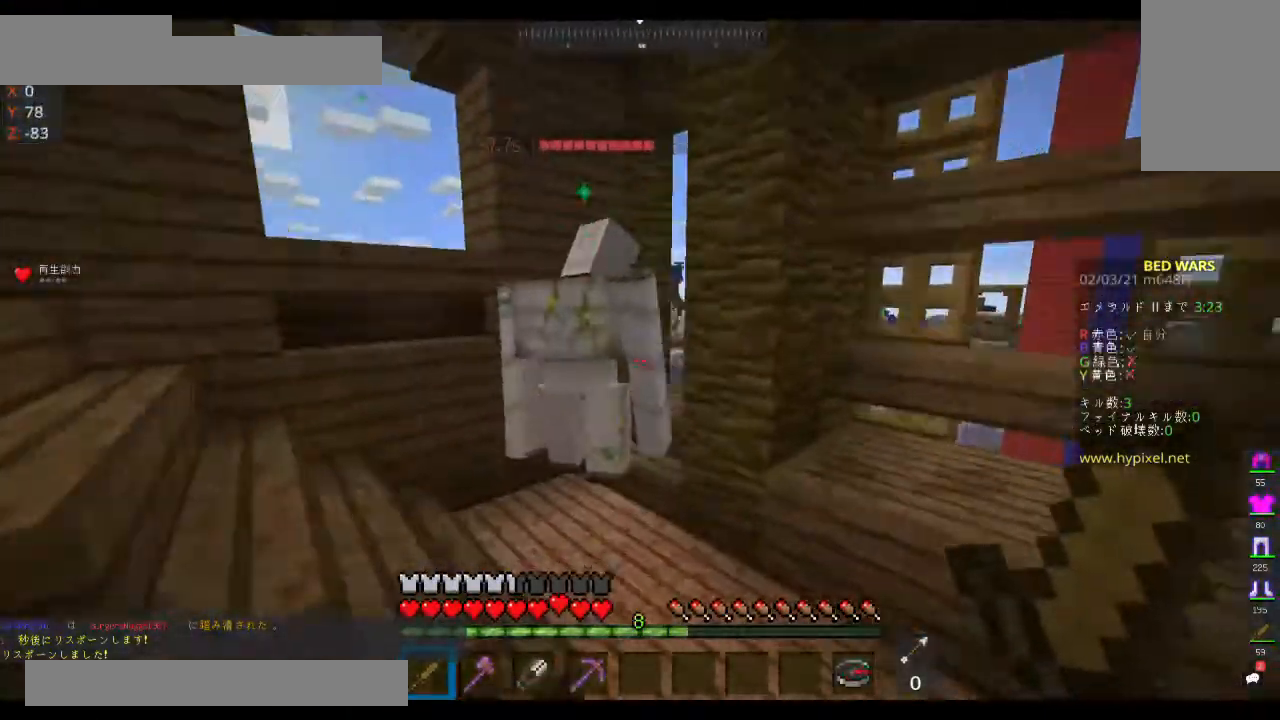
{"keys": ["w"], "mouse": [], "events": [[100, "space", "up"]]}
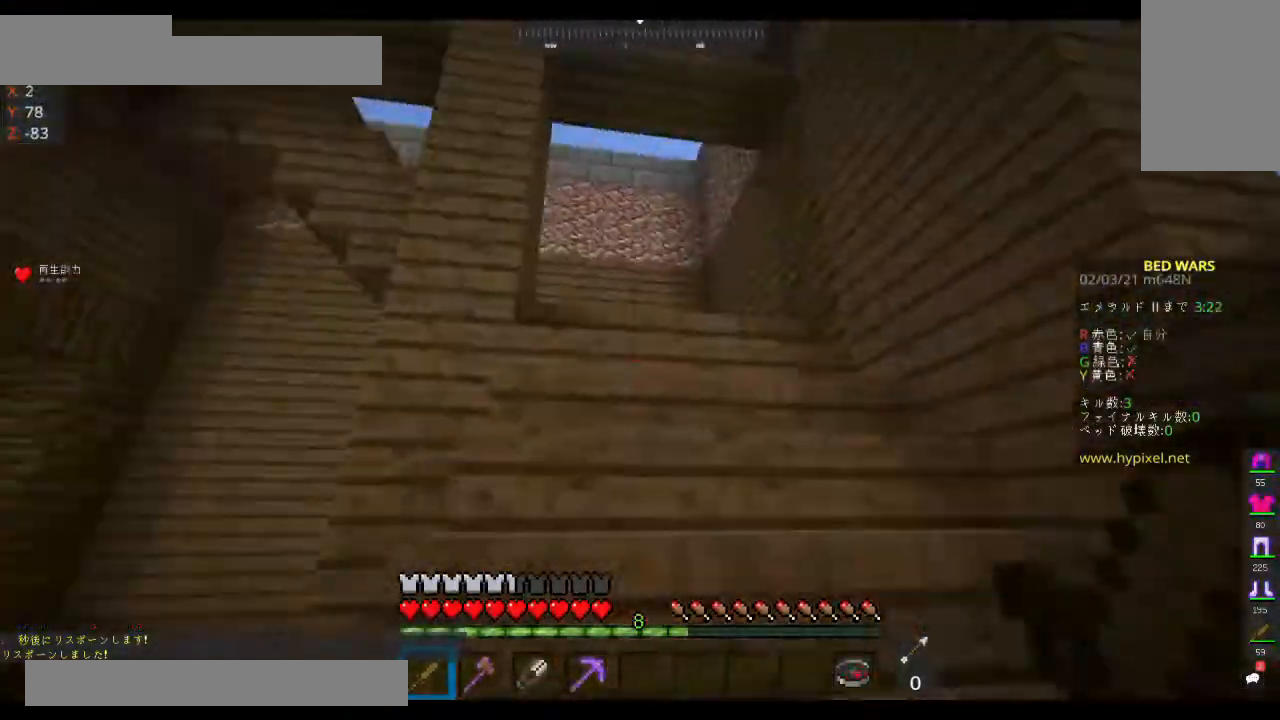
{"keys": ["space", "w"], "mouse": [], "events": [[67, "space", "down"]]}
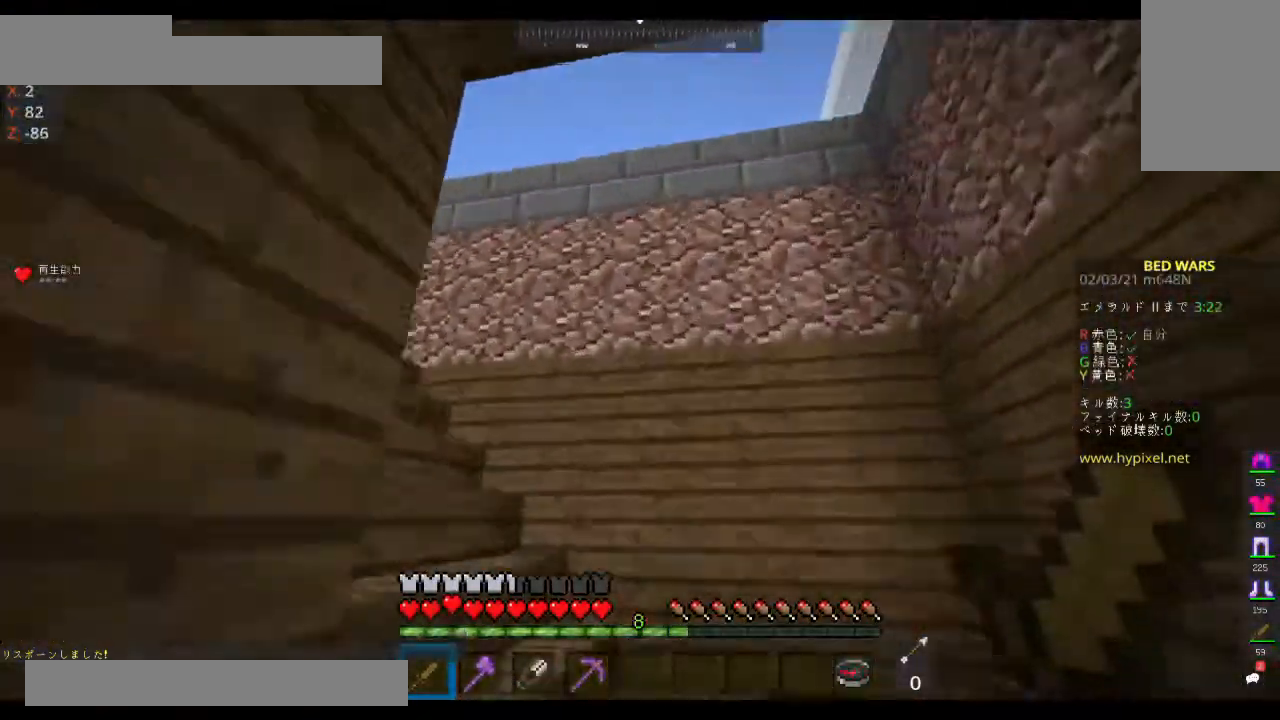
{"keys": ["space", "w"], "mouse": [], "events": []}
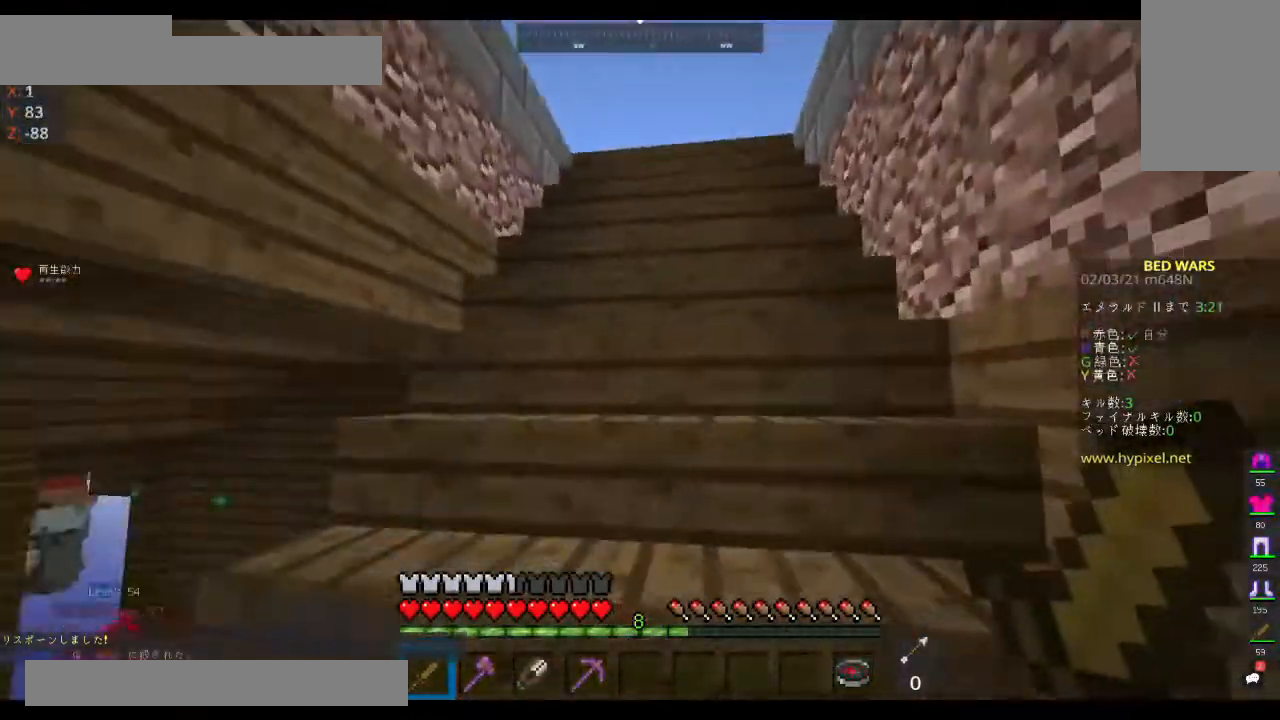
{"keys": ["d", "space", "w"], "mouse": [], "events": [[500, "d", "down"]]}
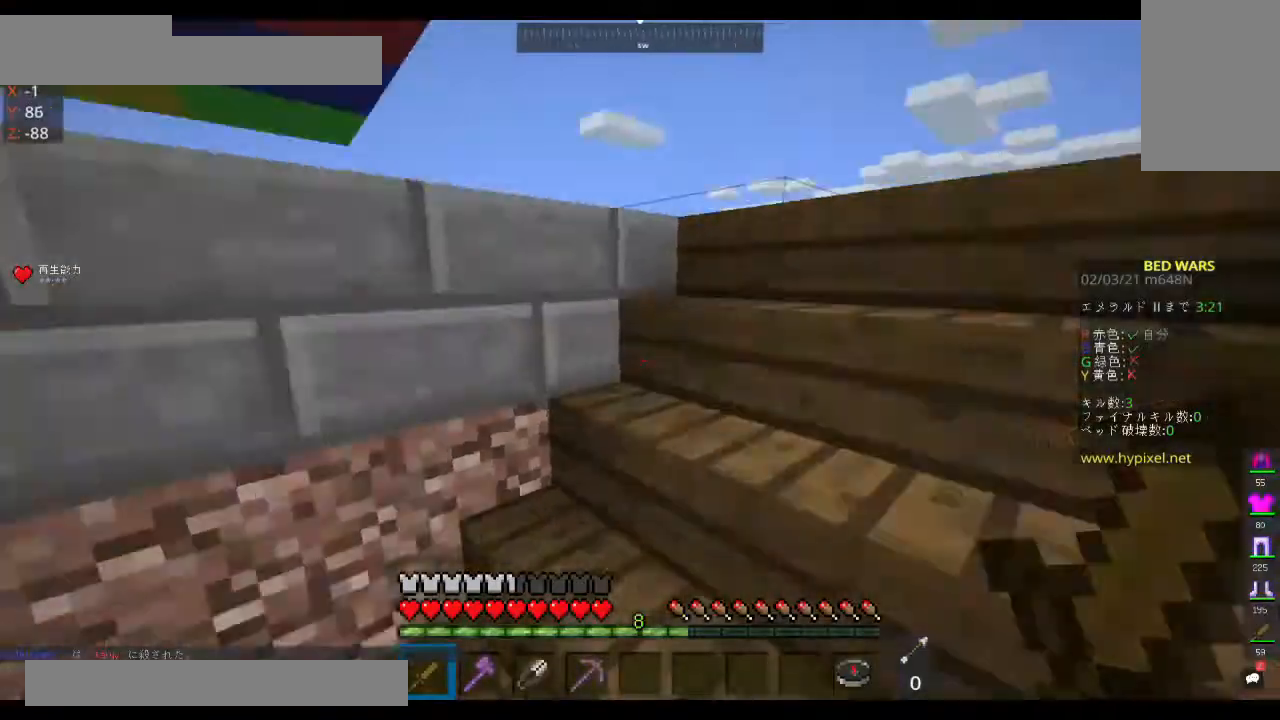
{"keys": ["d", "space", "w"], "mouse": [], "events": []}
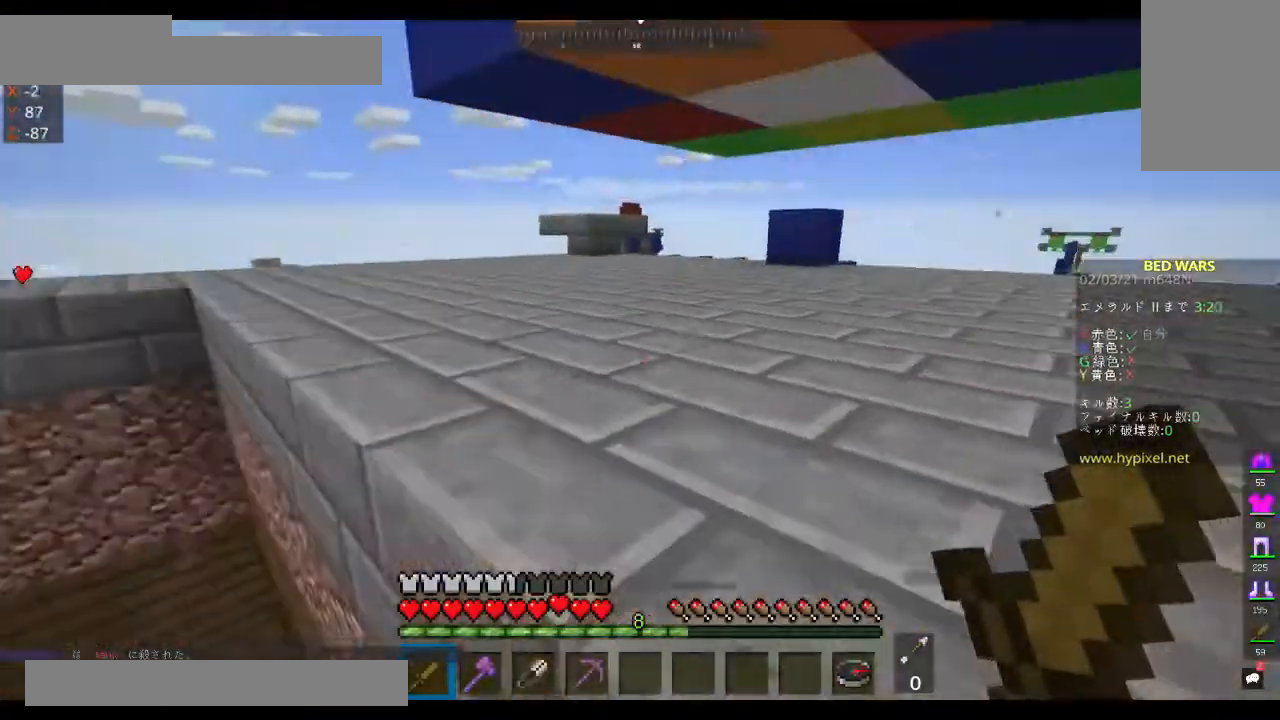
{"keys": ["space", "w"], "mouse": [], "events": [[500, "d", "up"]]}
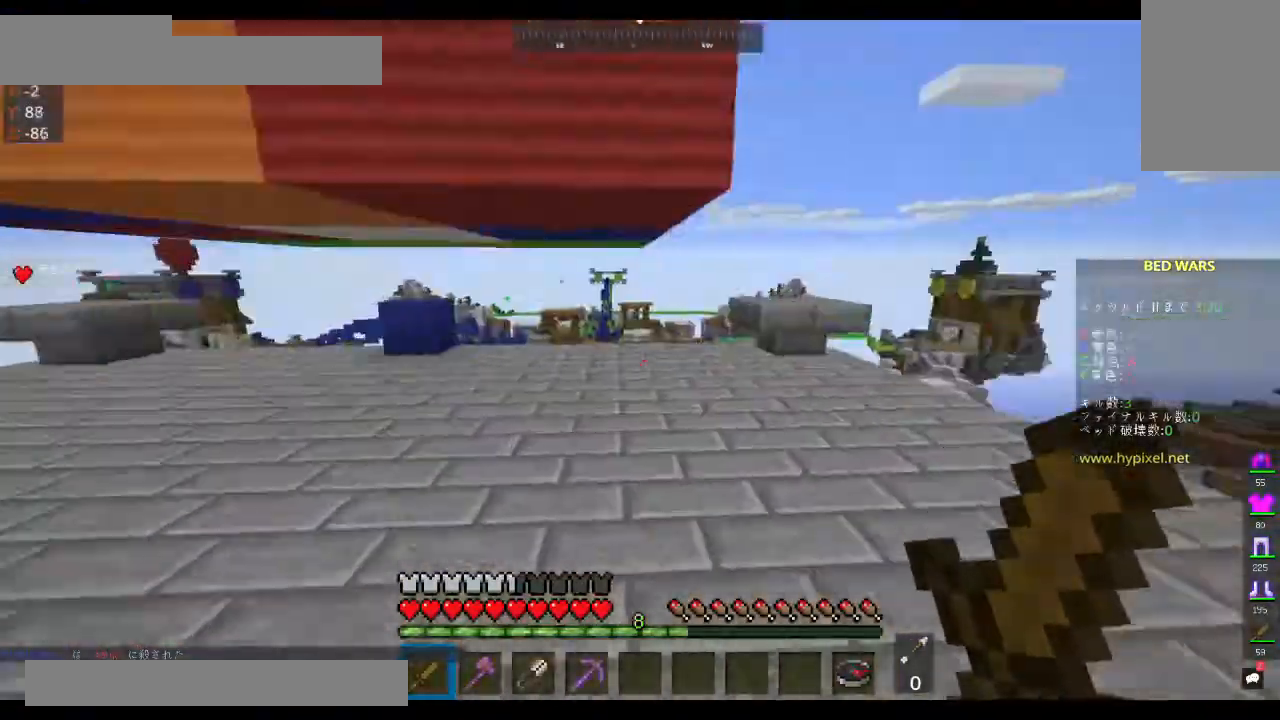
{"keys": ["w"], "mouse": [], "events": [[100, "space", "up"]]}
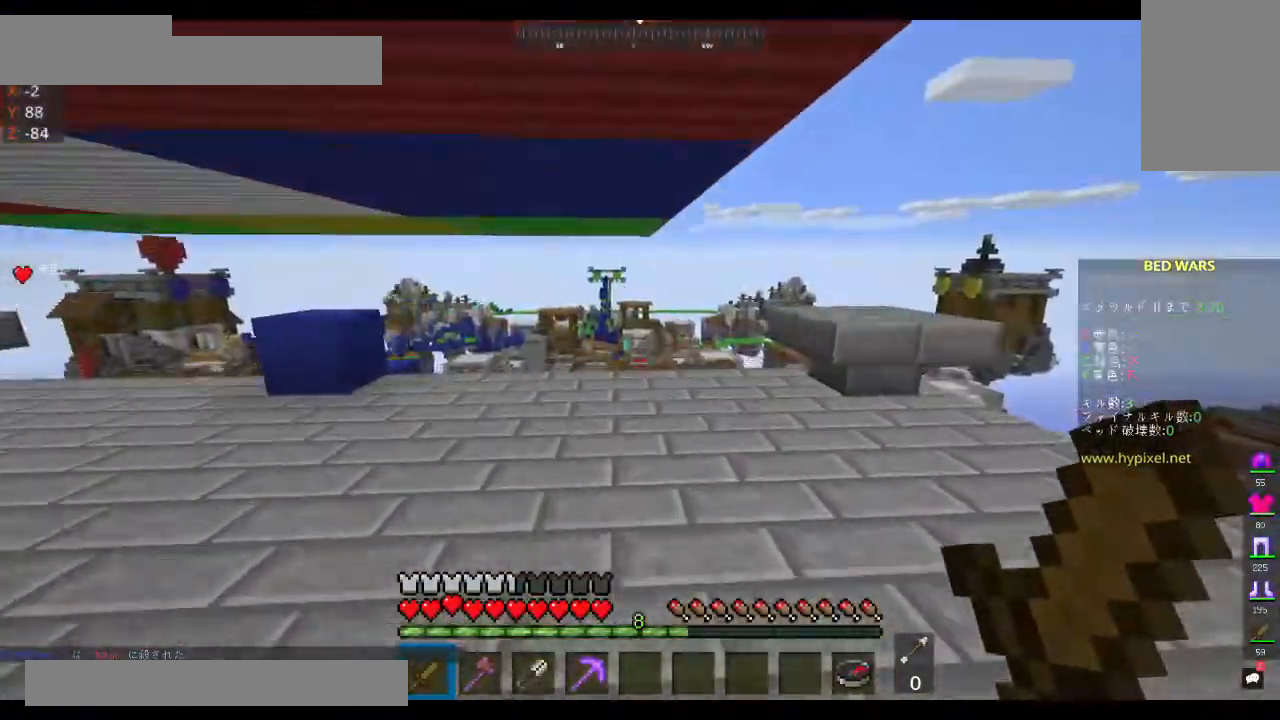
{"keys": ["w"], "mouse": [], "events": []}
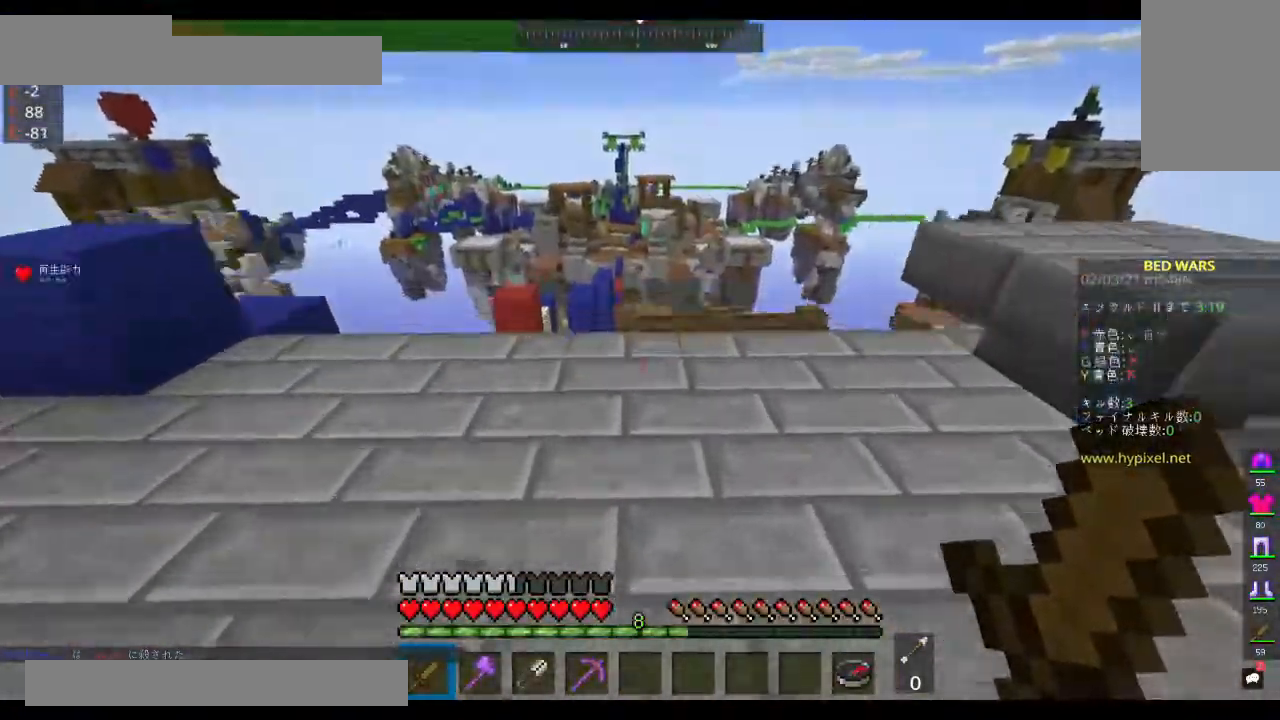
{"keys": ["w"], "mouse": [], "events": []}
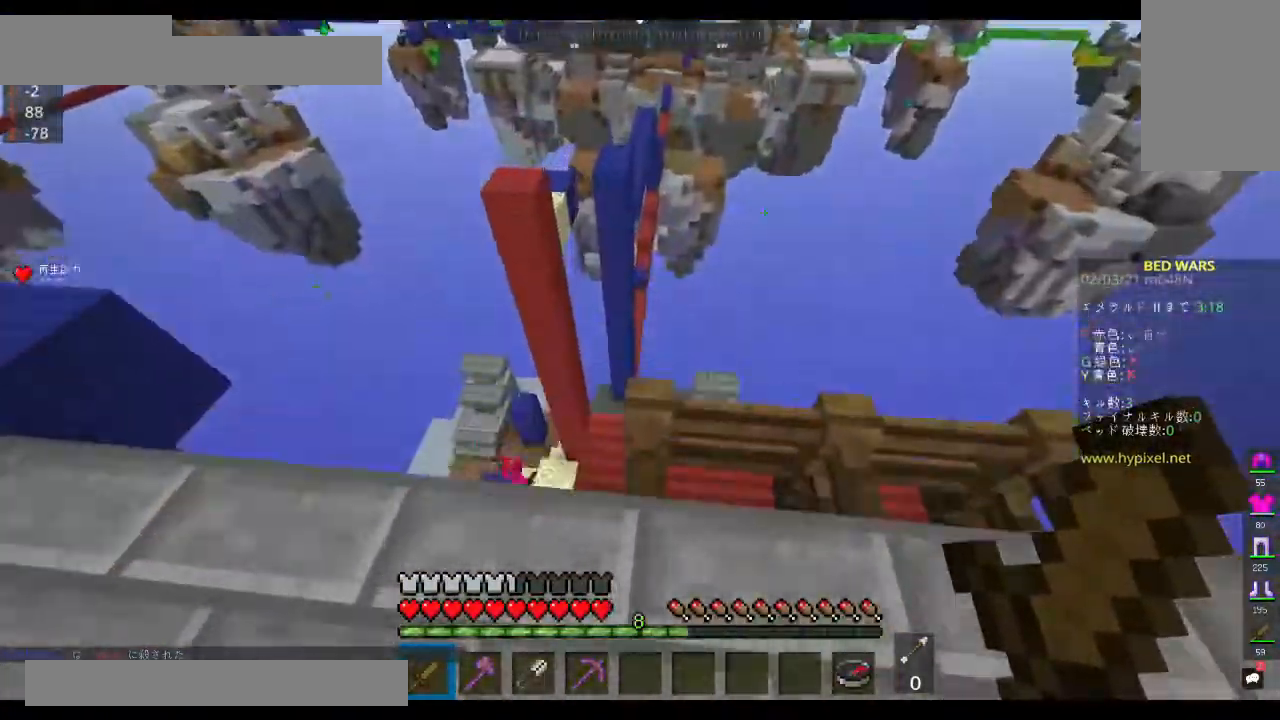
{"keys": [], "mouse": [], "events": [[267, "w", "up"]]}
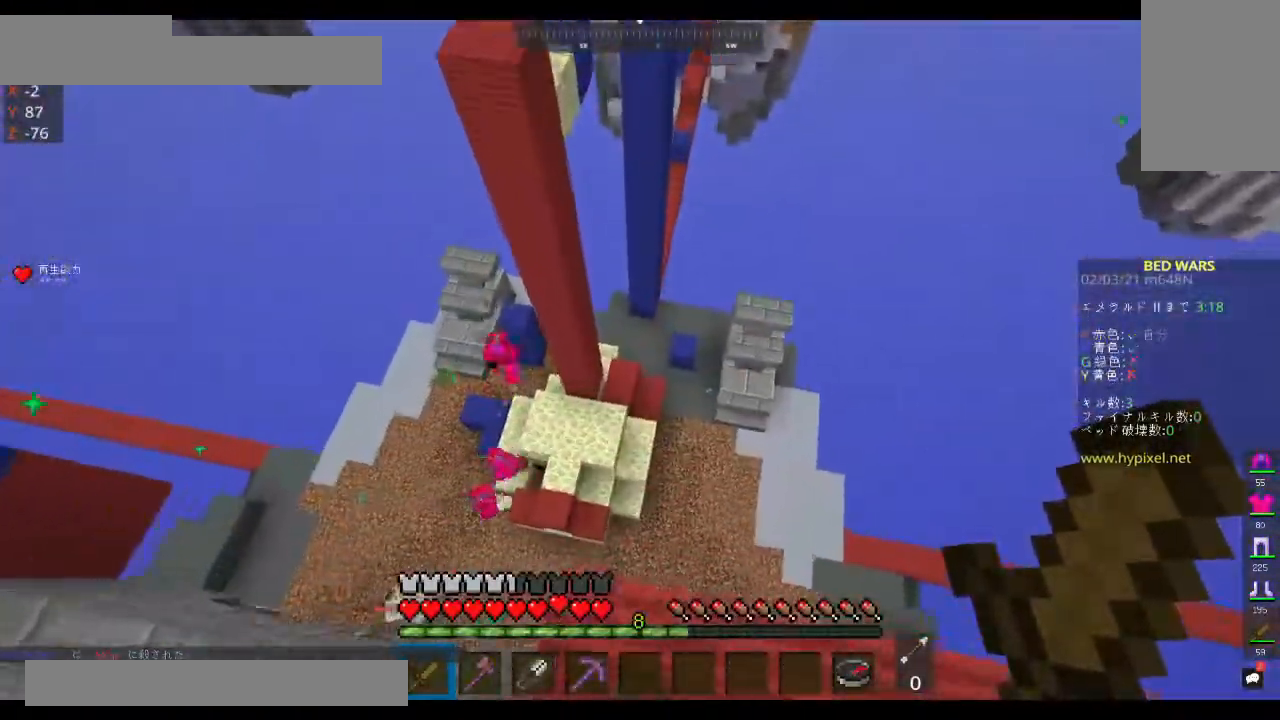
{"keys": ["a"], "mouse": [], "events": [[400, "a", "down"]]}
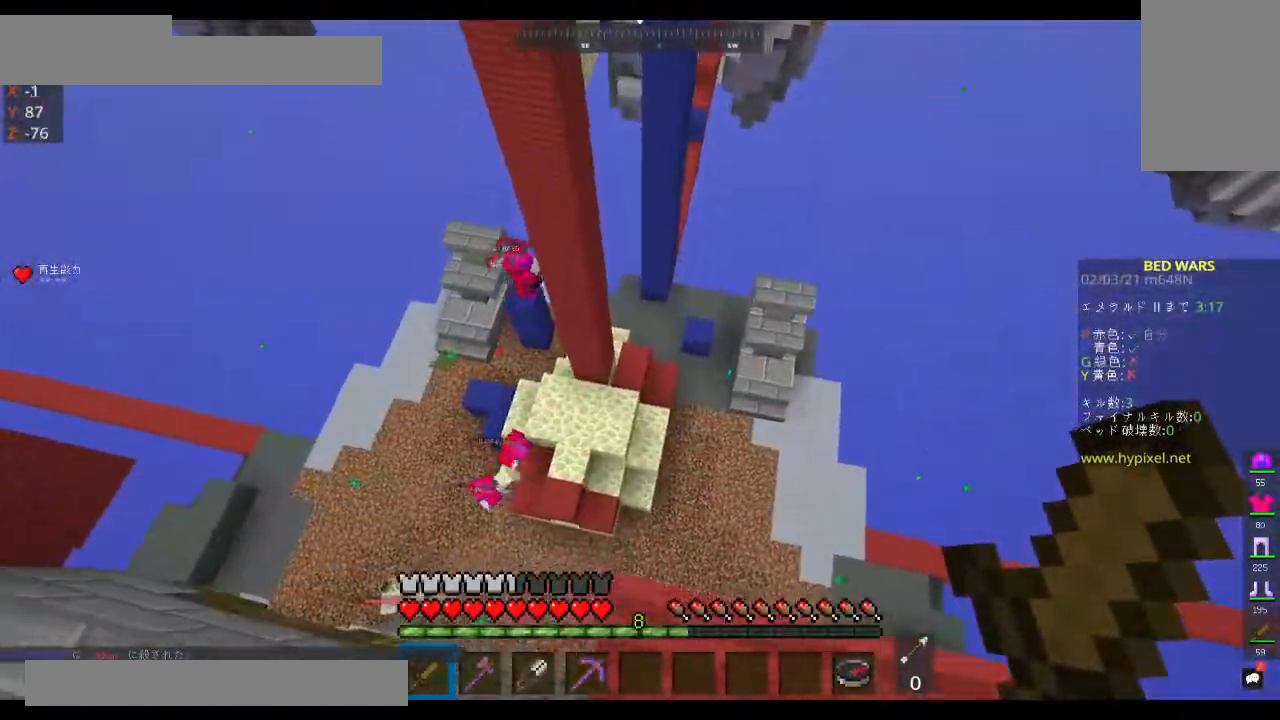
{"keys": ["space", "w"], "mouse": [], "events": [[200, "w", "down"], [267, "space", "down"], [367, "a", "up"]]}
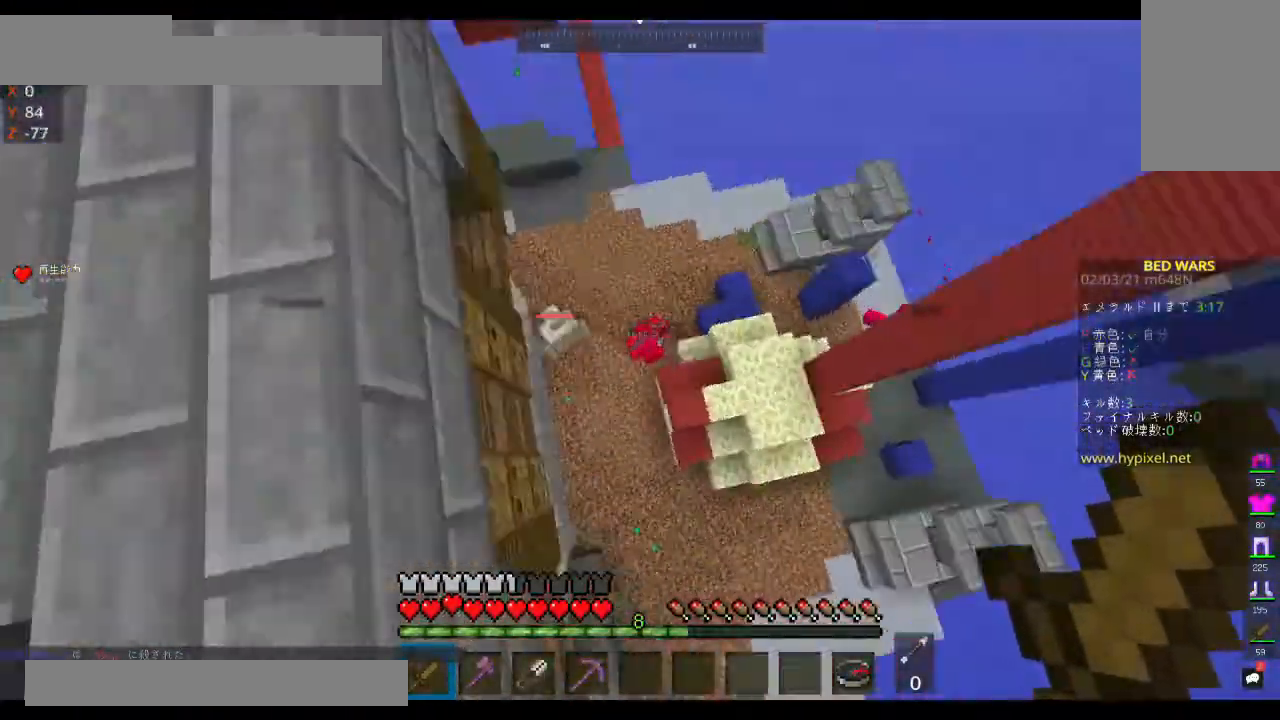
{"keys": ["space", "w"], "mouse": [], "events": [[67, "space", "up"], [367, "space", "down"]]}
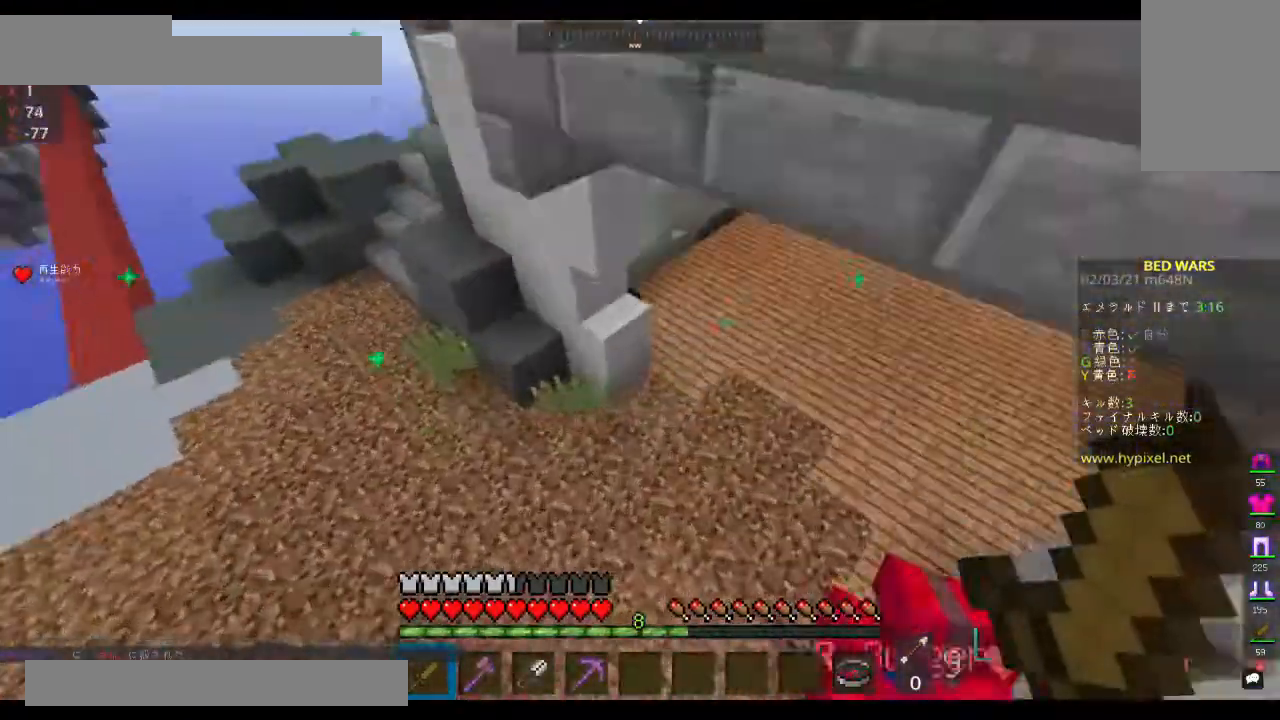
{"keys": ["space", "w"], "mouse": [], "events": []}
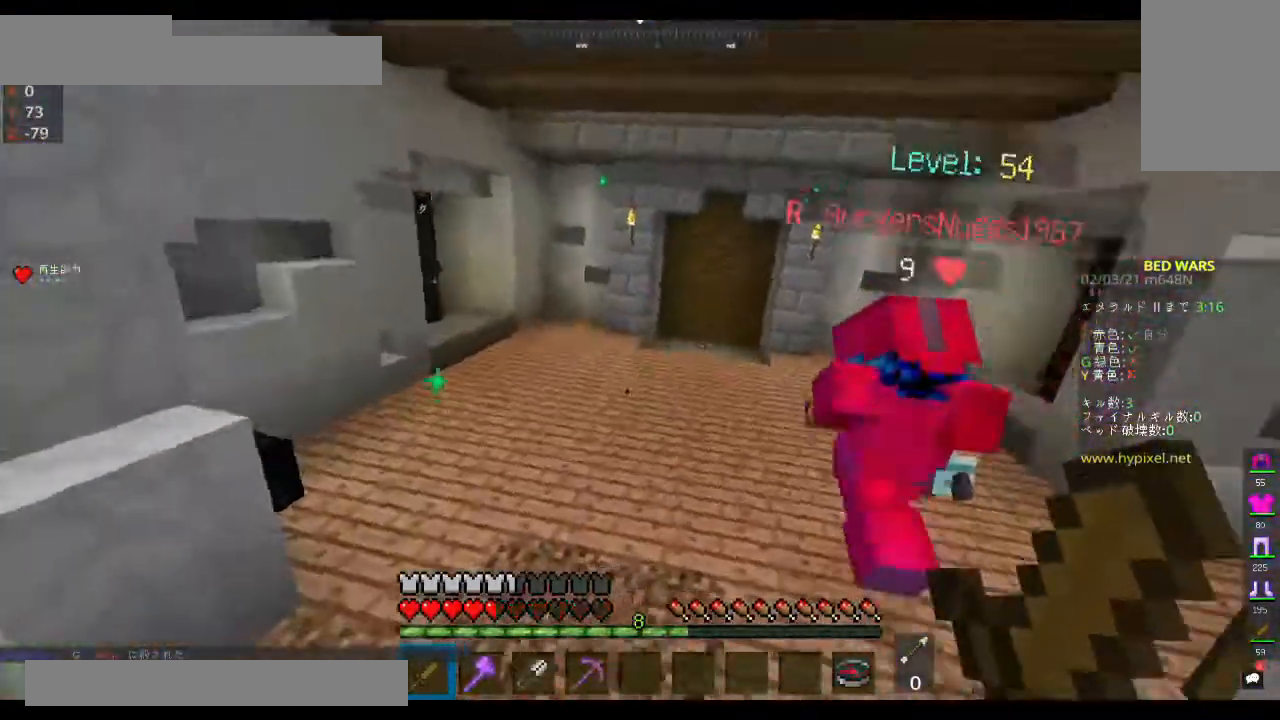
{"keys": ["space", "w"], "mouse": [], "events": []}
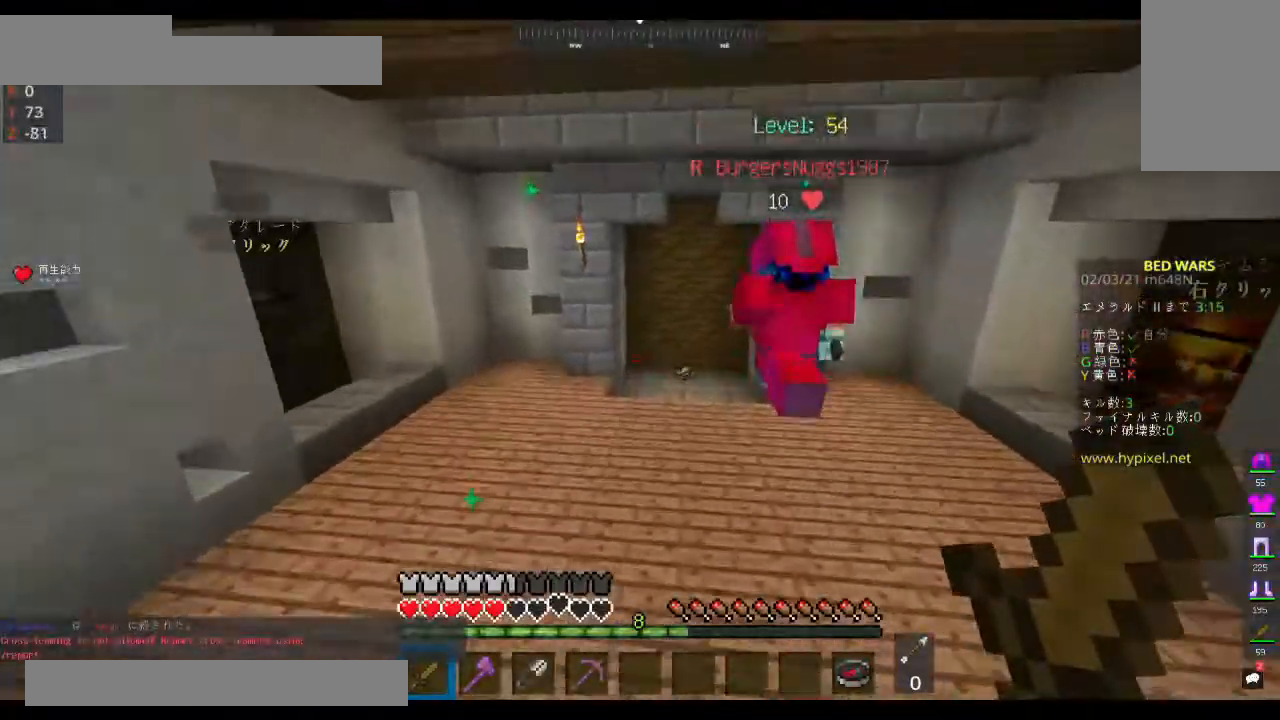
{"keys": ["w"], "mouse": ["right"], "events": [[333, "space", "up"], [500, "mouse_right", "down"]]}